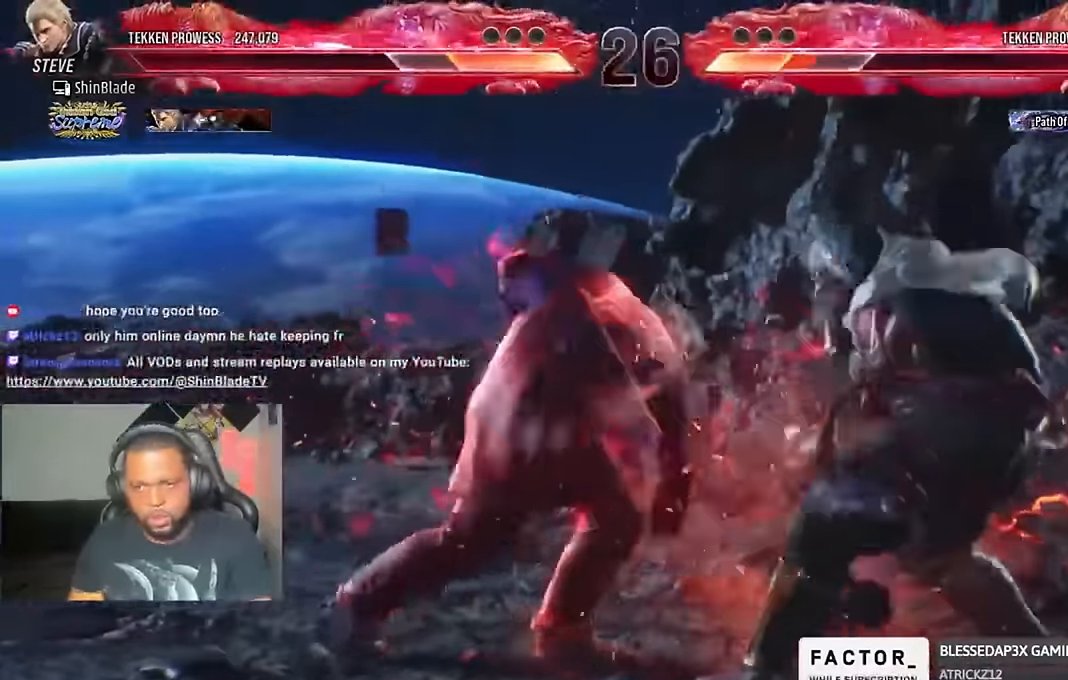
Gameplay with a controller (PlayStation layout); each line is a JSON object with the inputs held at the frame after it (dt_ms = milliseconds from this image to that frame). "events" lists button and stick changes between this image and that frame as [ms after this image, input, new state], when the widget could be followed in between.
{"dt_ms": 500, "buttons": [], "left_stick": "center", "right_stick": "center"}
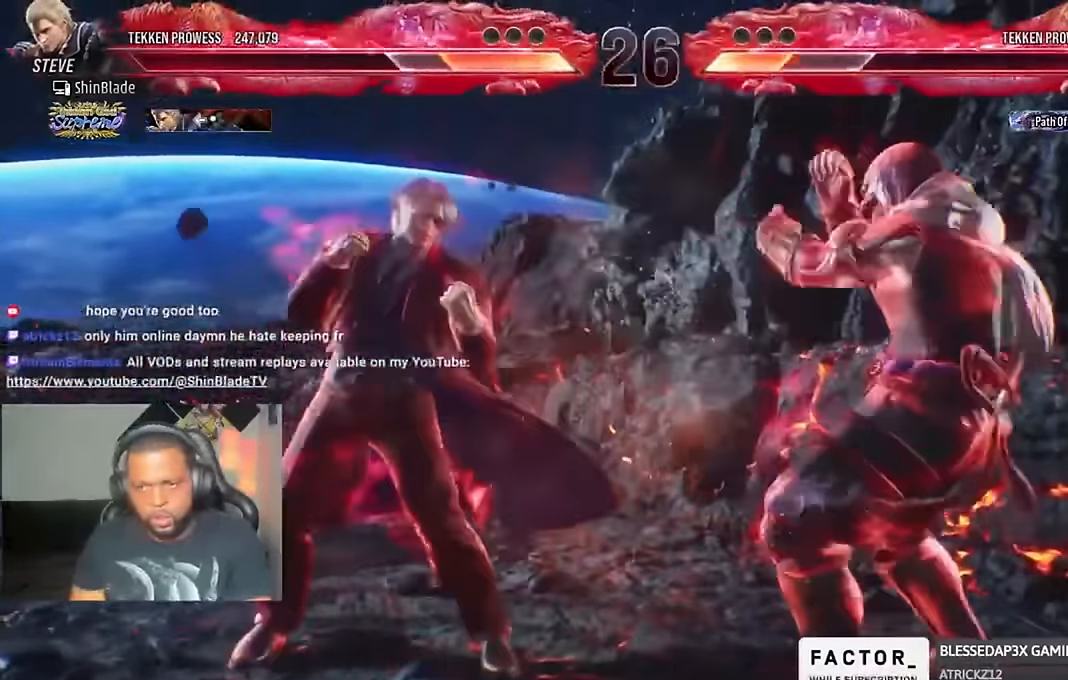
{"dt_ms": 1000, "buttons": ["SQUARE", "TRIANGLE", "DPAD_RIGHT"], "left_stick": "center", "right_stick": "center"}
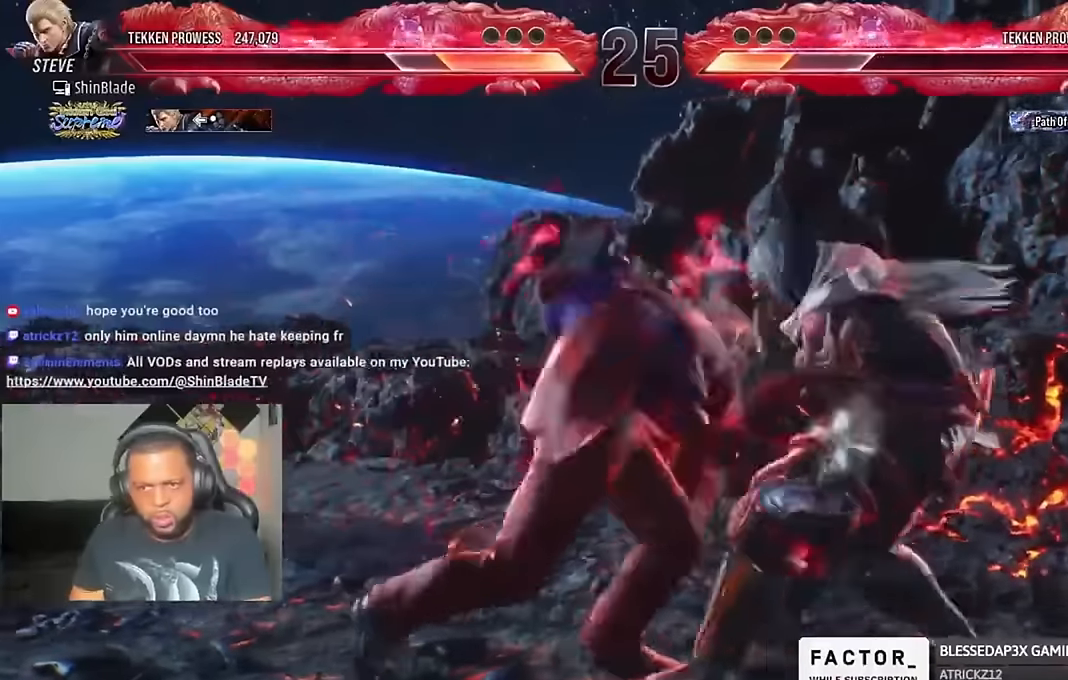
{"dt_ms": 500, "buttons": ["DPAD_LEFT"], "left_stick": "center", "right_stick": "center"}
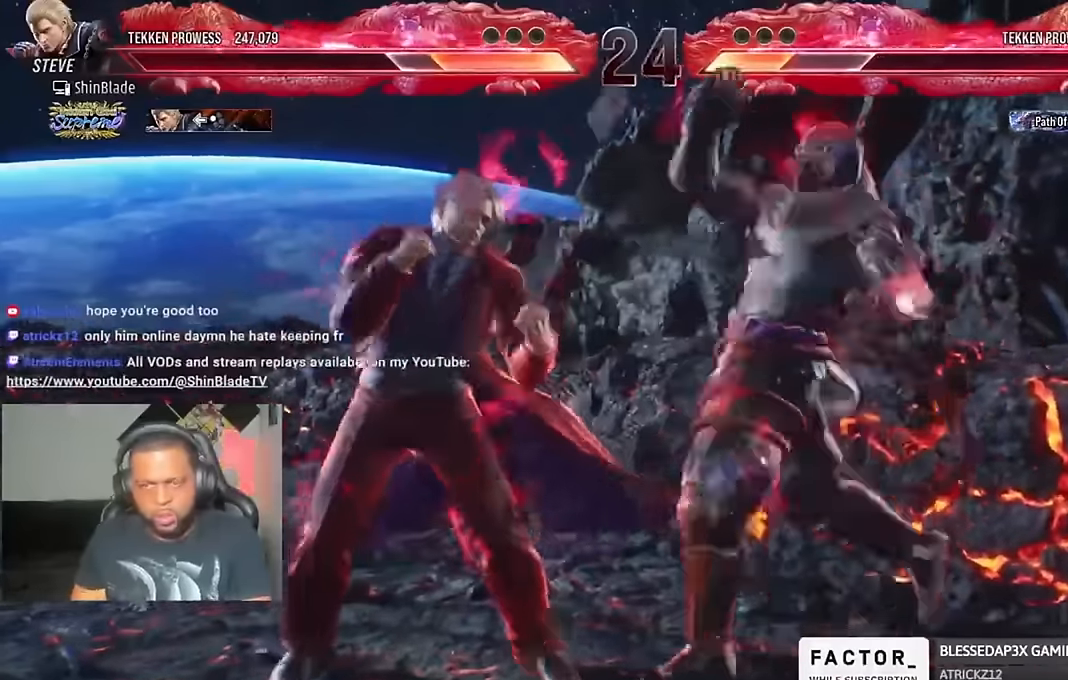
{"dt_ms": 500, "buttons": ["DPAD_LEFT"], "left_stick": "center", "right_stick": "center", "events": []}
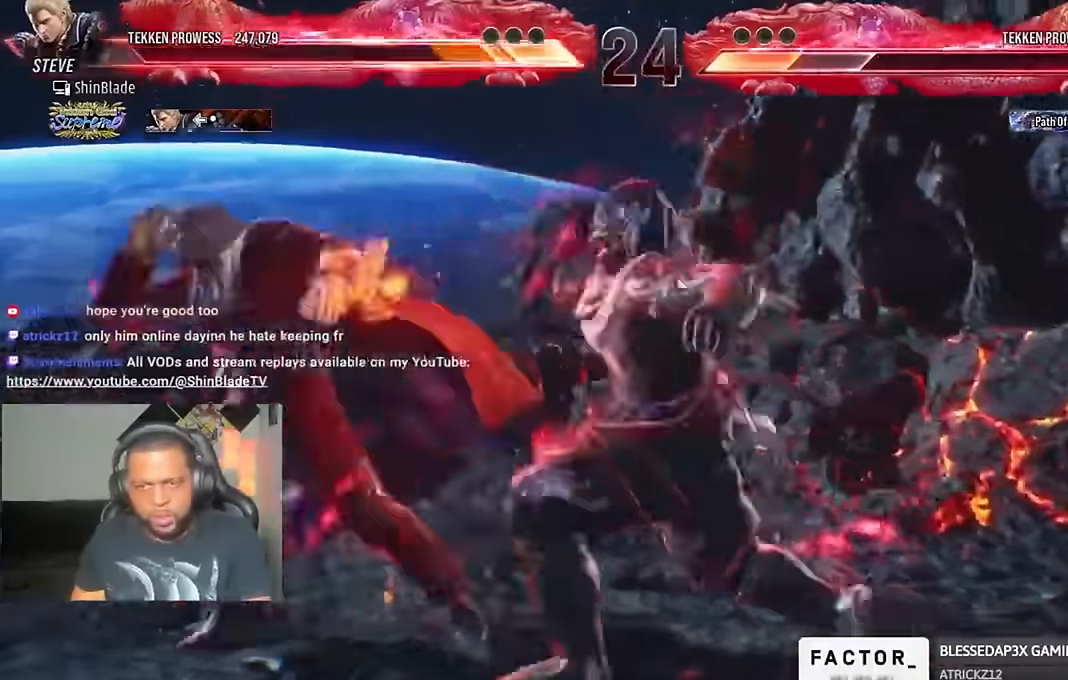
{"dt_ms": 500, "buttons": ["SQUARE", "DPAD_DOWN", "DPAD_LEFT"], "left_stick": "center", "right_stick": "center", "events": [[233, "DPAD_DOWN", "down"], [366, "SQUARE", "down"], [433, "SQUARE", "up"], [500, "SQUARE", "down"]]}
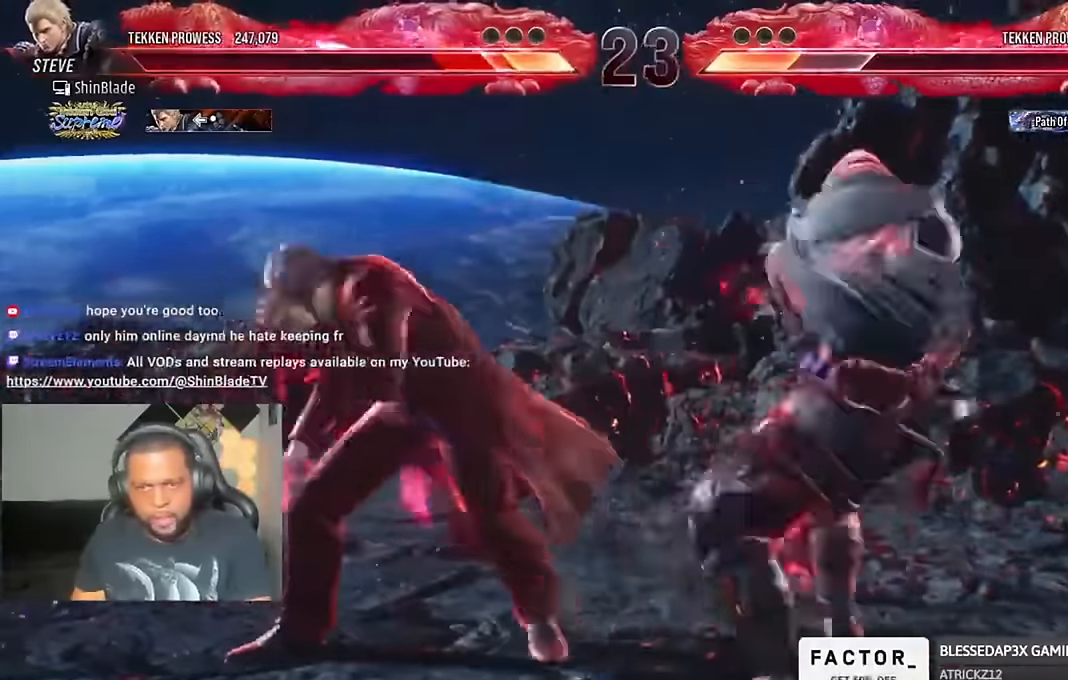
{"dt_ms": 500, "buttons": ["DPAD_LEFT"], "left_stick": "center", "right_stick": "center", "events": [[33, "SQUARE", "up"], [100, "SQUARE", "down"], [200, "SQUARE", "up"], [333, "DPAD_DOWN", "up"], [366, "DPAD_LEFT", "up"], [433, "DPAD_LEFT", "down"]]}
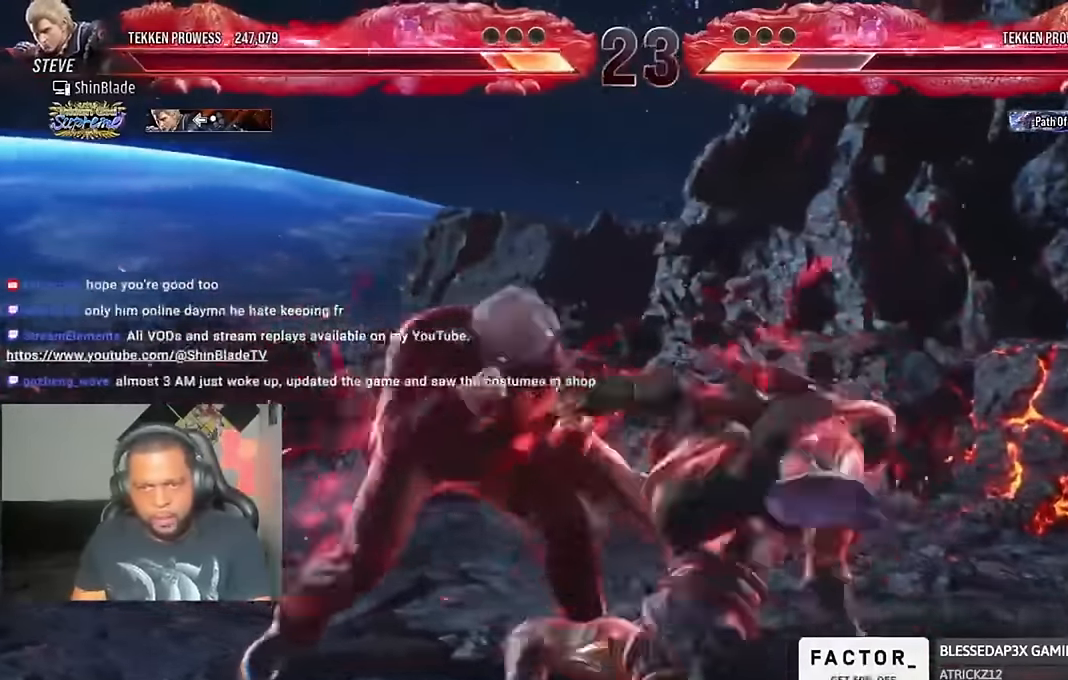
{"dt_ms": 500, "buttons": ["DPAD_LEFT"], "left_stick": "center", "right_stick": "center", "events": [[166, "DPAD_DOWN", "down"], [333, "DPAD_DOWN", "up"], [366, "DPAD_LEFT", "up"], [466, "DPAD_LEFT", "down"]]}
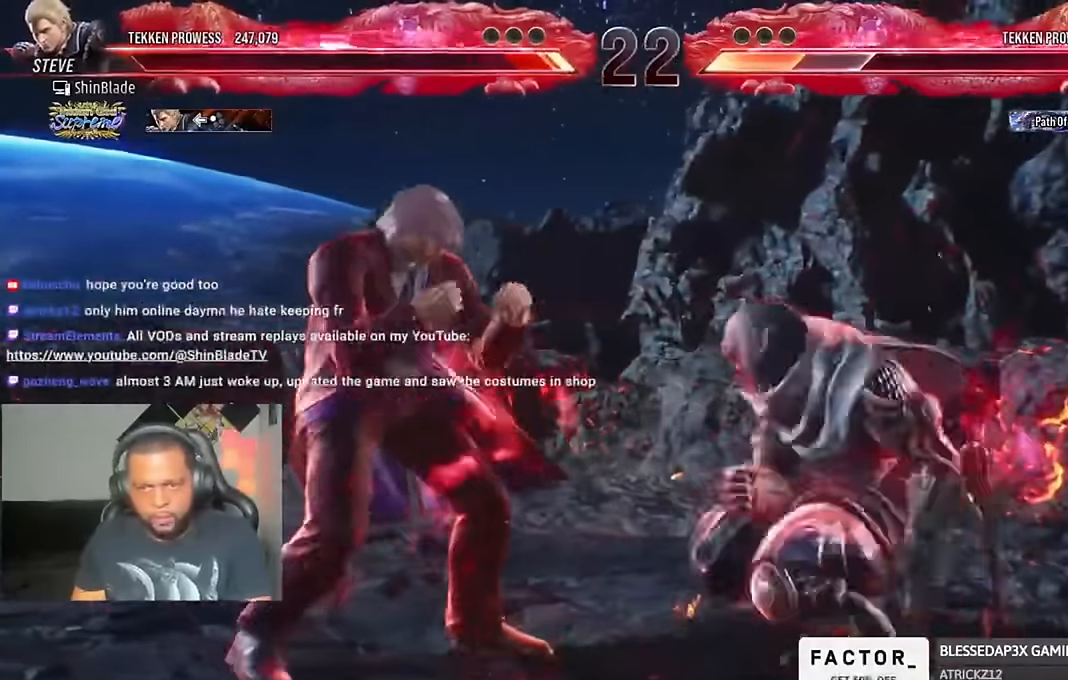
{"dt_ms": 500, "buttons": ["DPAD_DOWN", "DPAD_RIGHT"], "left_stick": "center", "right_stick": "center", "events": [[33, "DPAD_LEFT", "up"], [100, "DPAD_LEFT", "down"], [200, "DPAD_DOWN", "down"], [200, "DPAD_LEFT", "up"], [233, "DPAD_RIGHT", "down"]]}